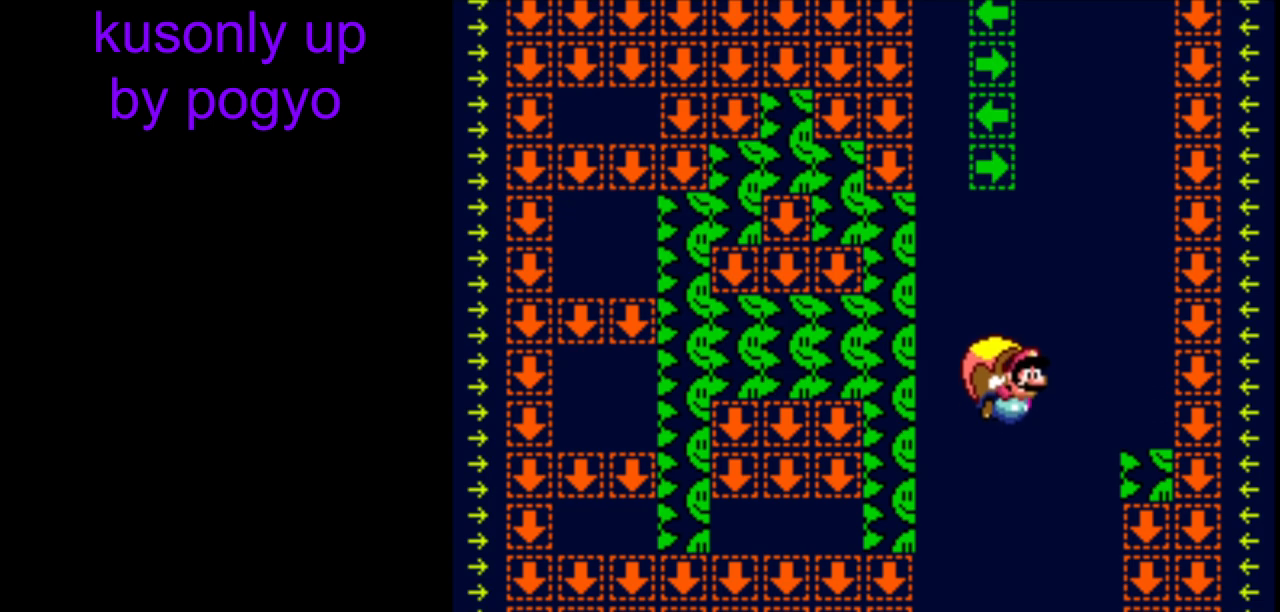
Gameplay with a controller (Nintendo layout); each line is a JSON object with the inputs held at the frame after it. "events" lists button and stick changes between this image and that frame as [ms after this image, input, new state], when the widget could be followed in between. Not read: L3 R3.
{"buttons": ["Y", "DPAD_LEFT"], "events": [[500, "DPAD_LEFT", "down"]]}
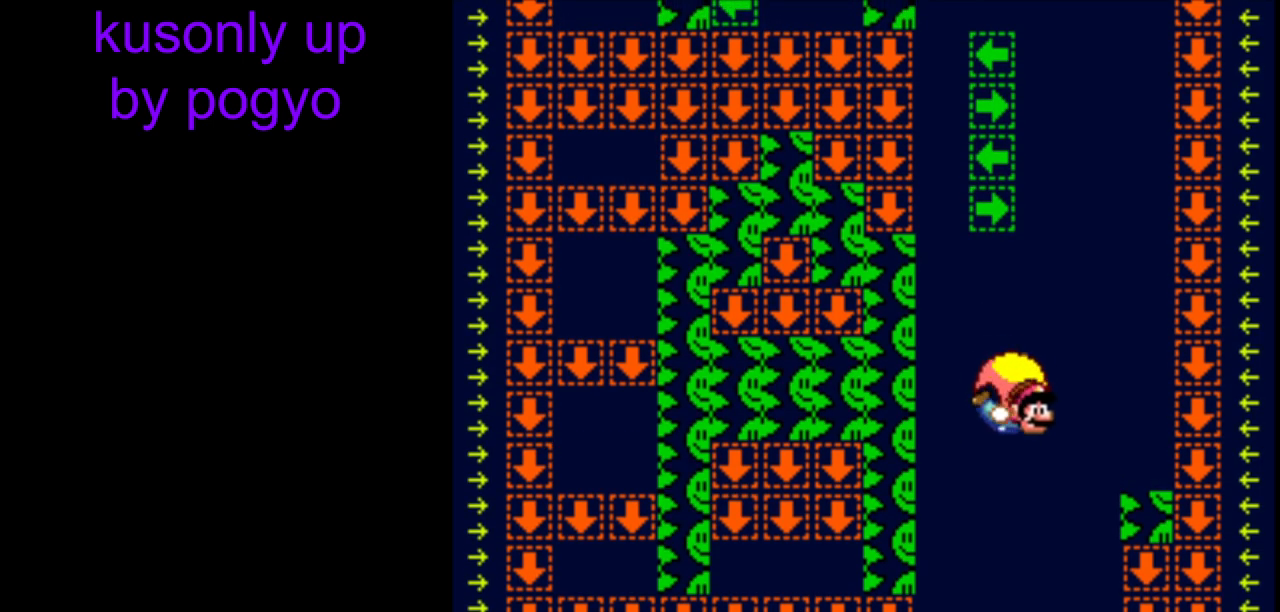
{"buttons": ["Y"], "events": [[383, "DPAD_LEFT", "up"]]}
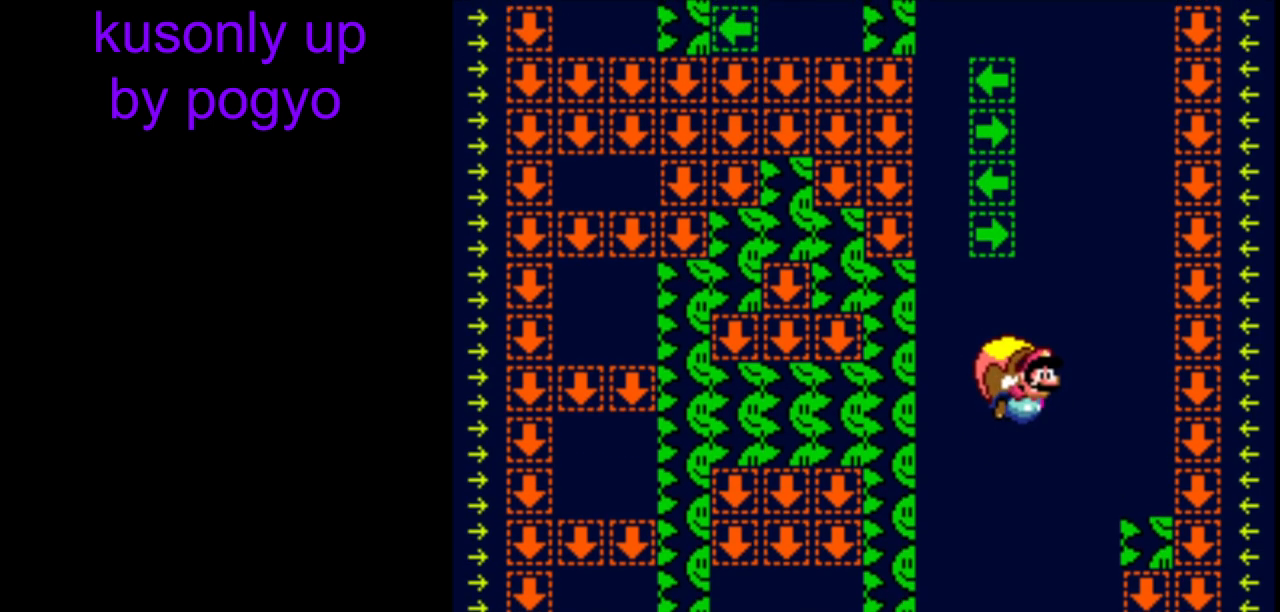
{"buttons": ["Y", "DPAD_LEFT"], "events": [[433, "DPAD_LEFT", "down"]]}
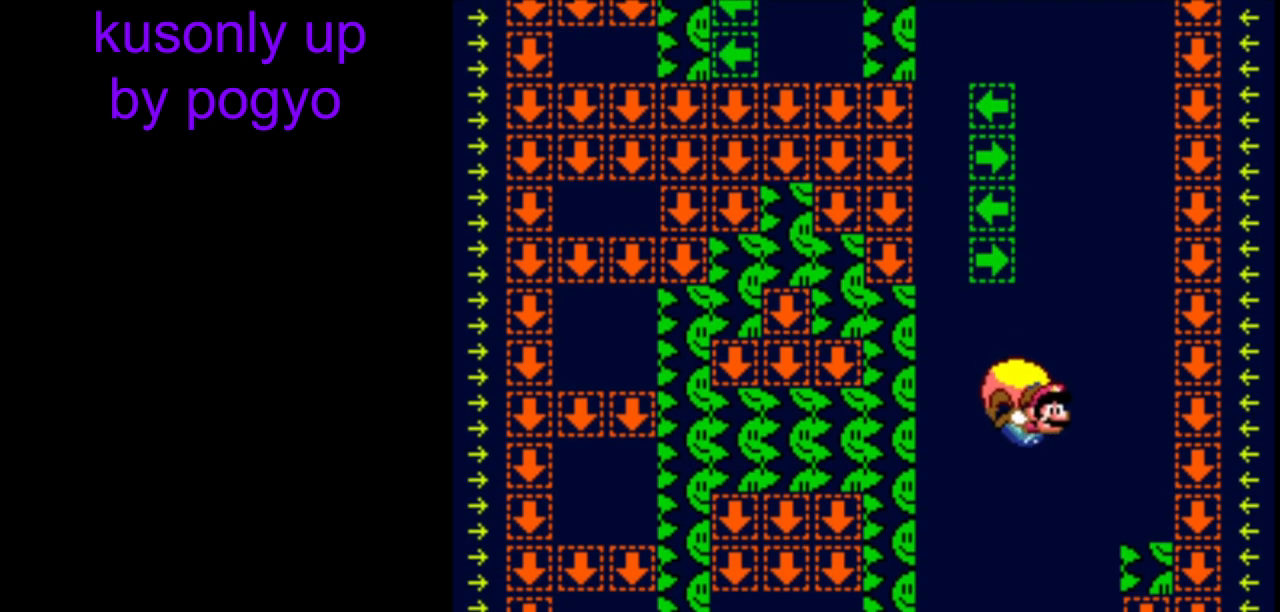
{"buttons": ["Y"], "events": [[317, "DPAD_LEFT", "up"]]}
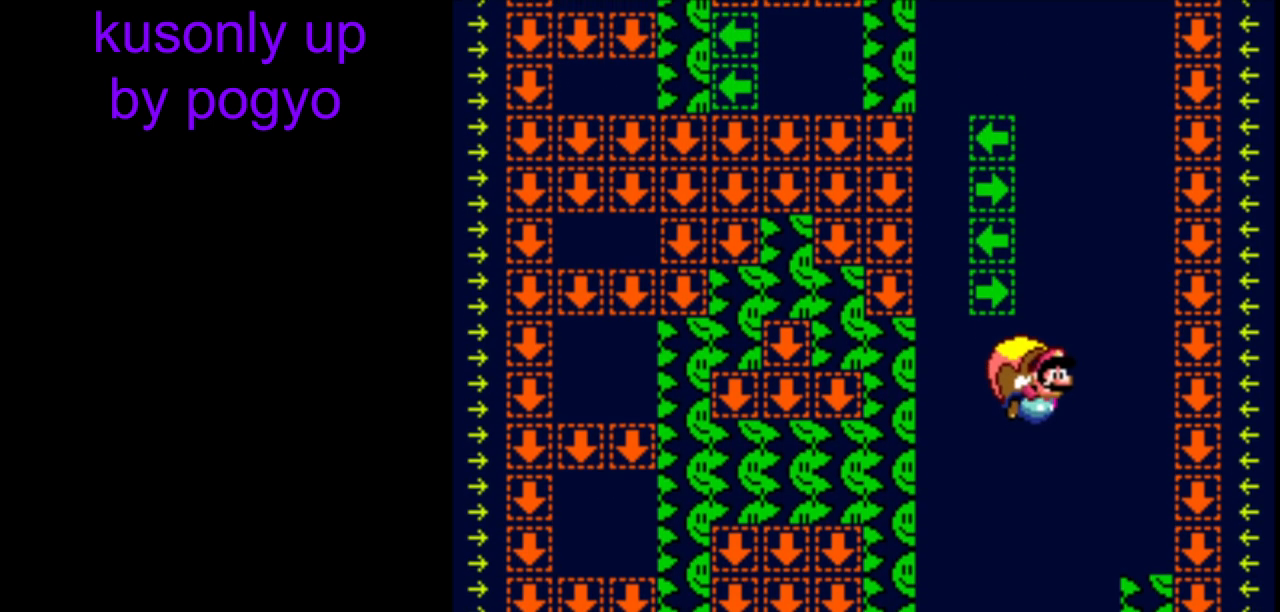
{"buttons": ["Y", "DPAD_LEFT"], "events": [[383, "DPAD_LEFT", "down"]]}
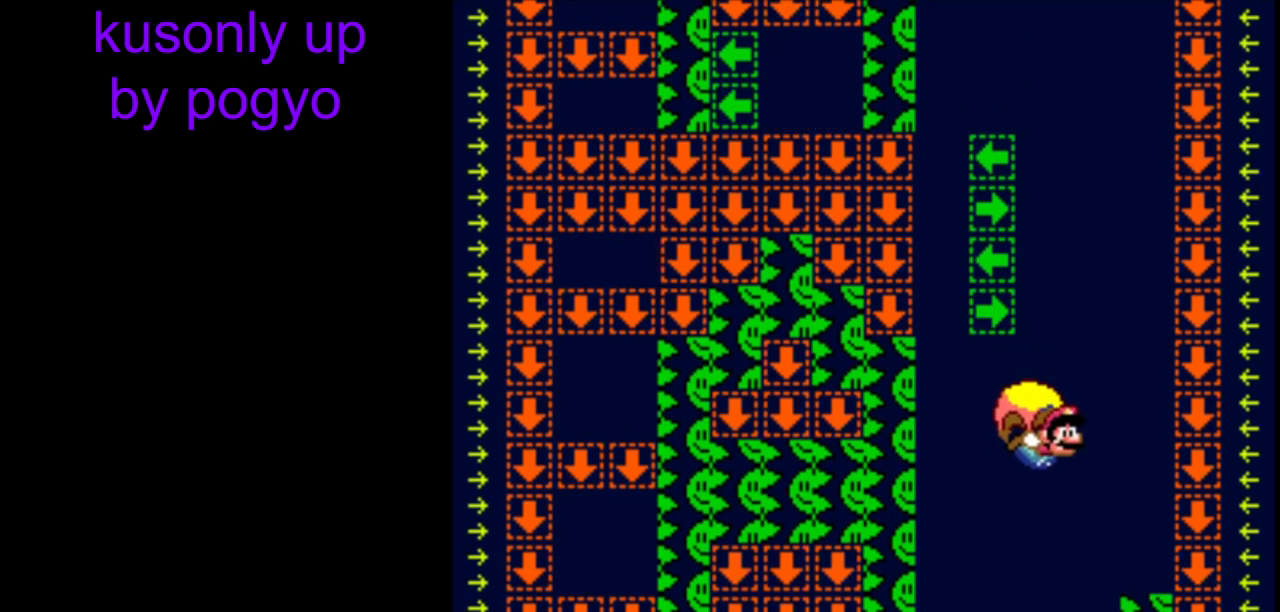
{"buttons": ["Y"], "events": [[250, "DPAD_LEFT", "up"]]}
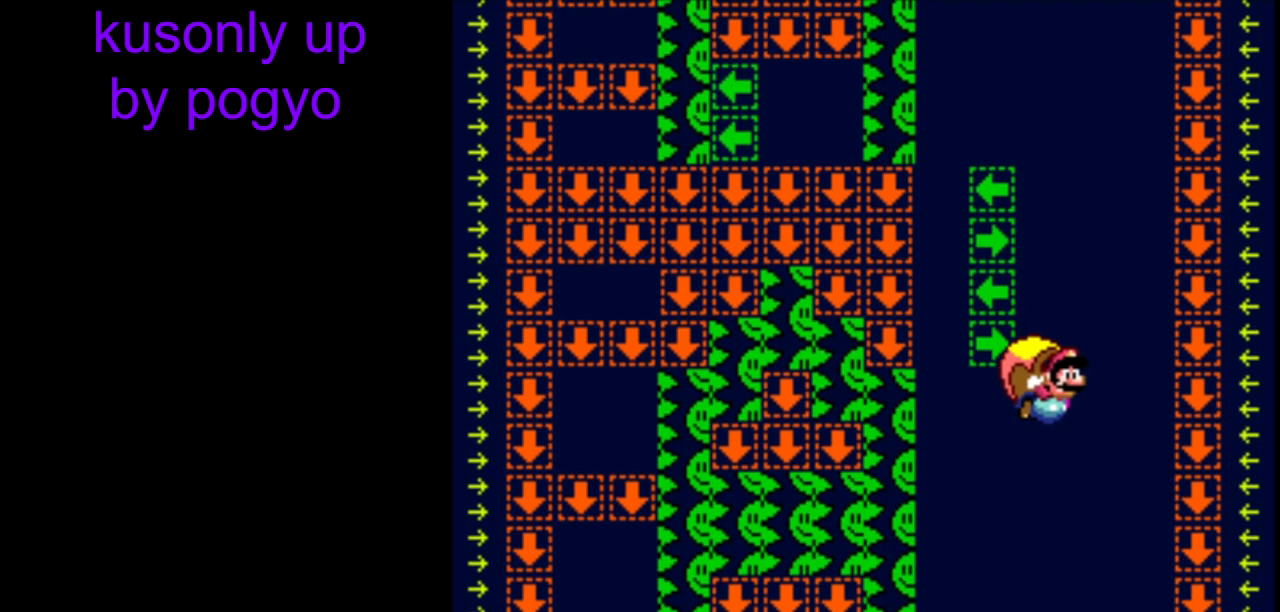
{"buttons": ["Y", "DPAD_LEFT"], "events": [[333, "DPAD_LEFT", "down"]]}
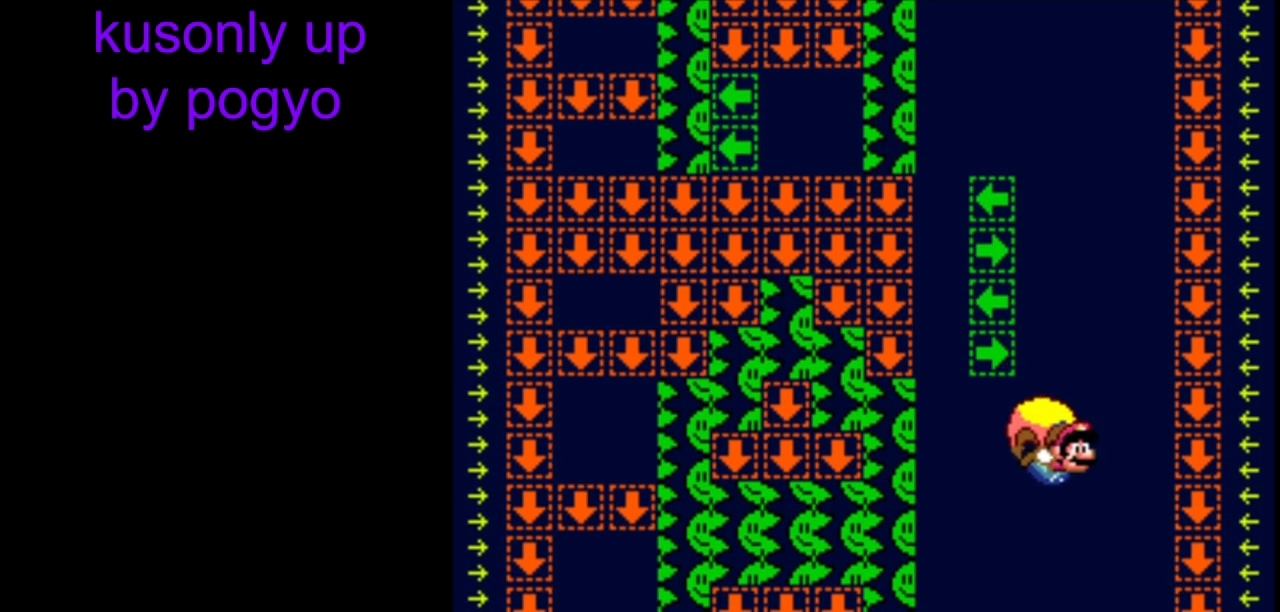
{"buttons": ["Y"], "events": [[183, "DPAD_LEFT", "up"]]}
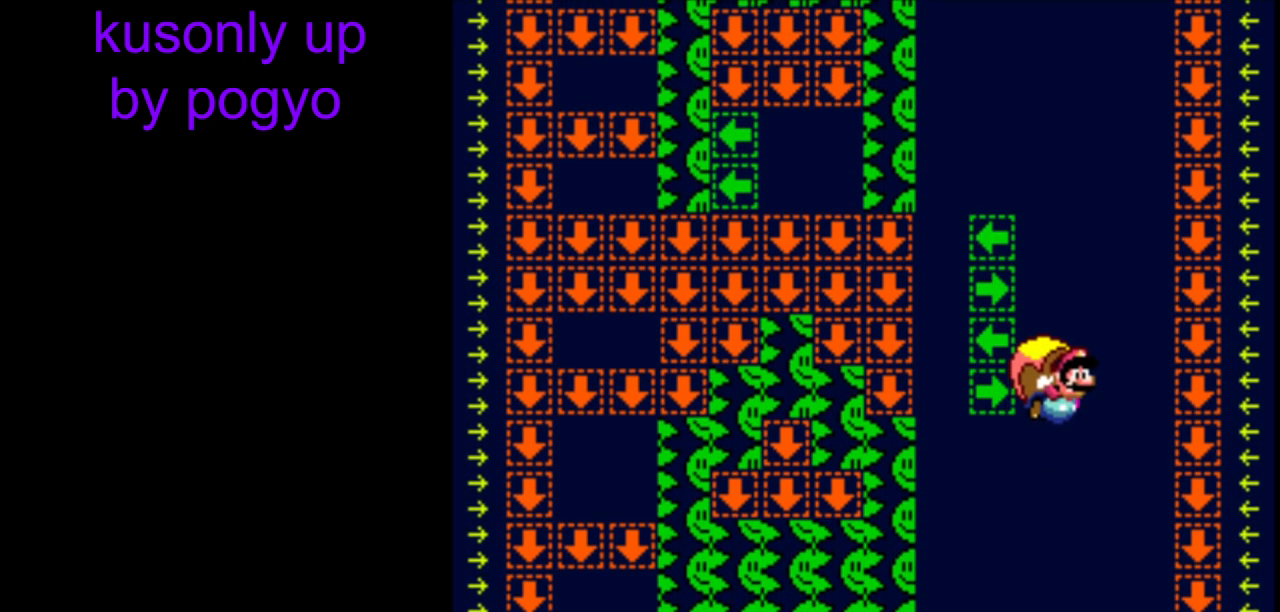
{"buttons": ["Y", "DPAD_LEFT"], "events": [[283, "DPAD_LEFT", "down"]]}
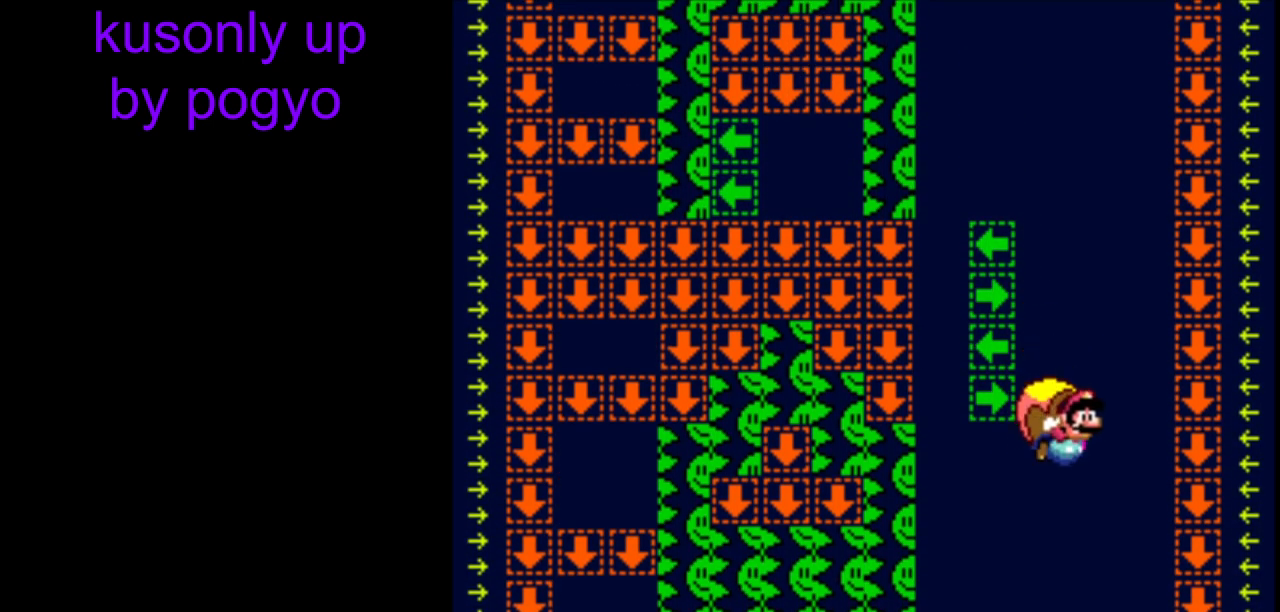
{"buttons": ["Y"], "events": [[133, "DPAD_LEFT", "up"]]}
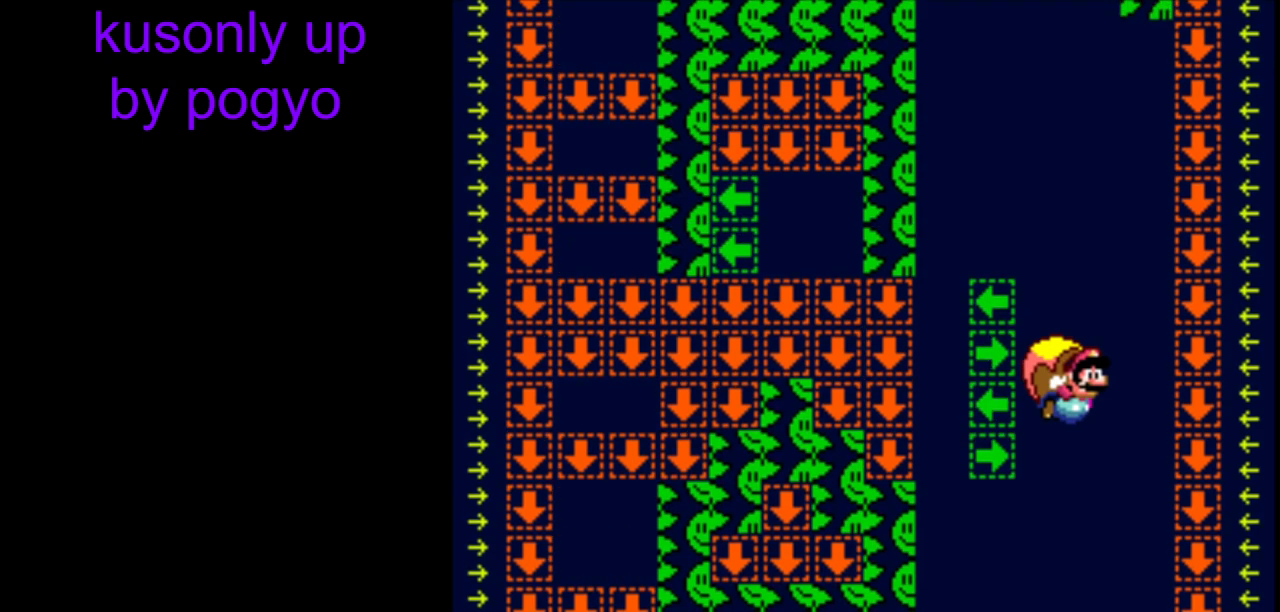
{"buttons": ["Y", "DPAD_LEFT"], "events": [[183, "DPAD_LEFT", "down"]]}
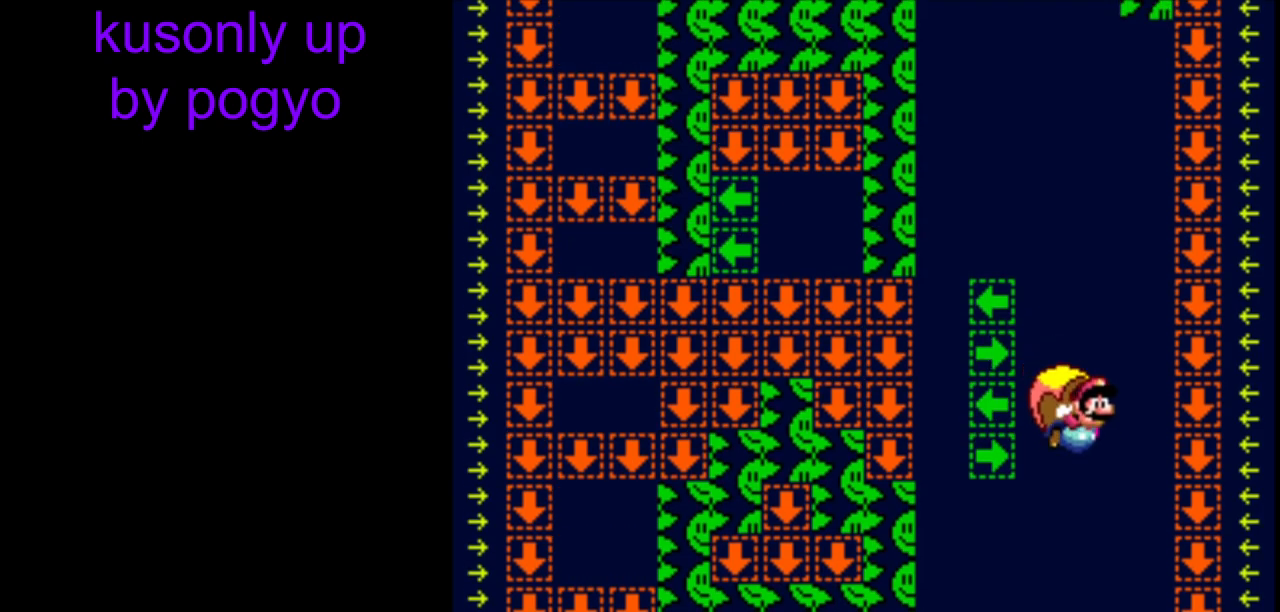
{"buttons": ["Y"], "events": [[67, "DPAD_LEFT", "up"]]}
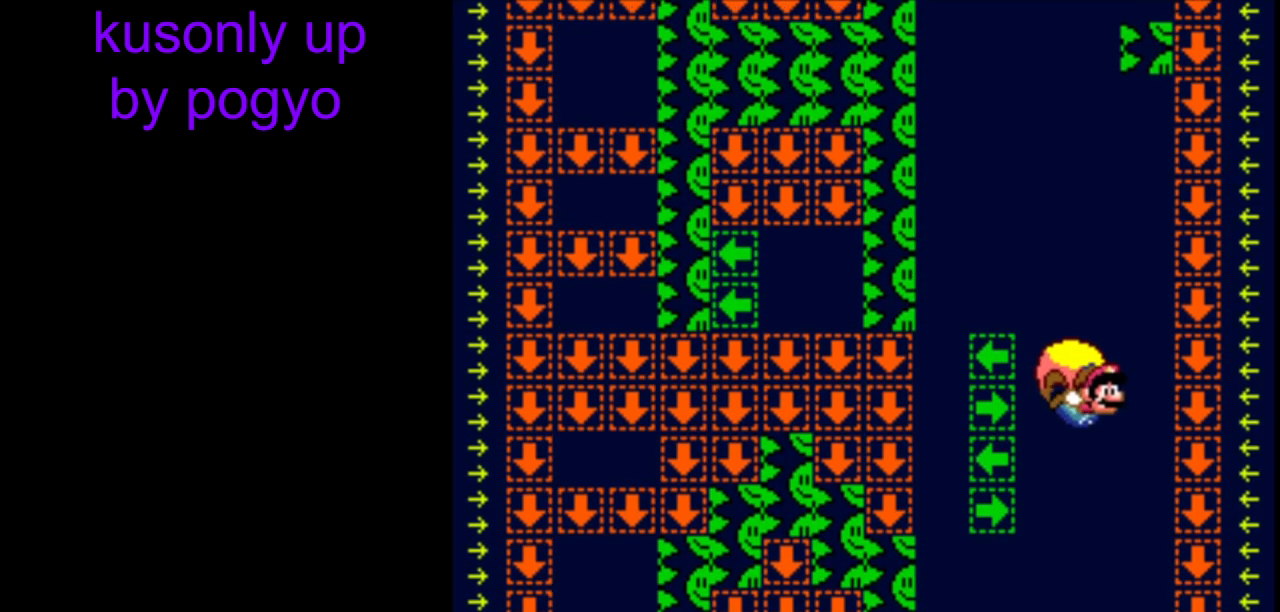
{"buttons": ["Y"], "events": [[117, "DPAD_LEFT", "down"], [483, "DPAD_LEFT", "up"]]}
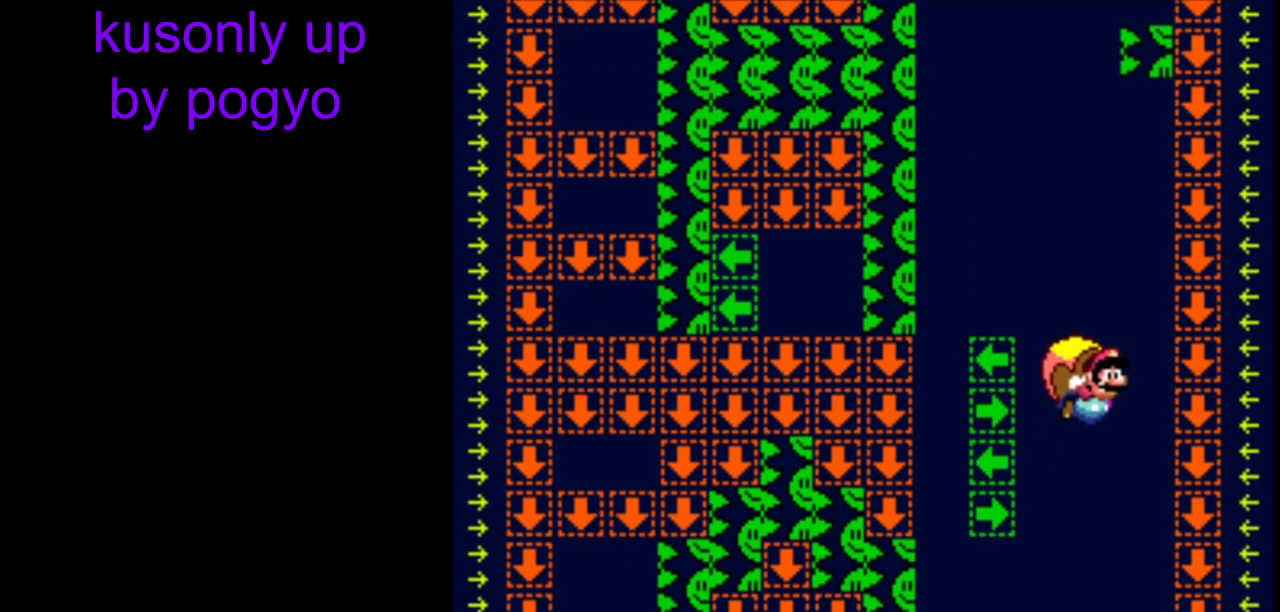
{"buttons": ["Y"], "events": []}
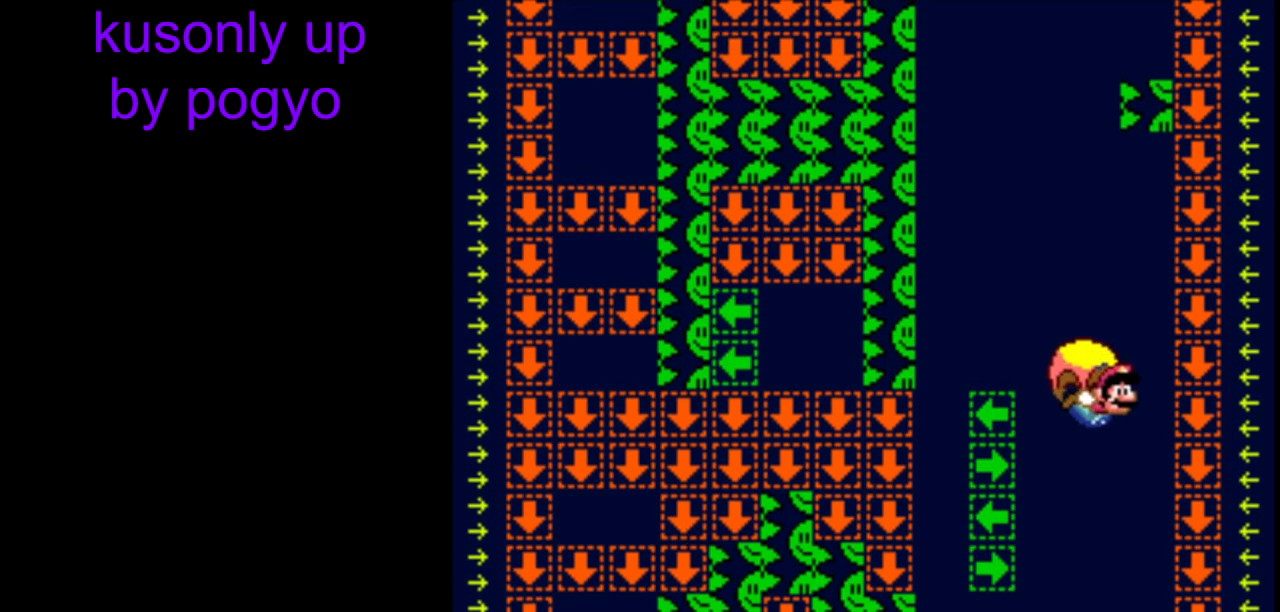
{"buttons": ["Y"], "events": [[67, "DPAD_LEFT", "down"], [417, "DPAD_LEFT", "up"]]}
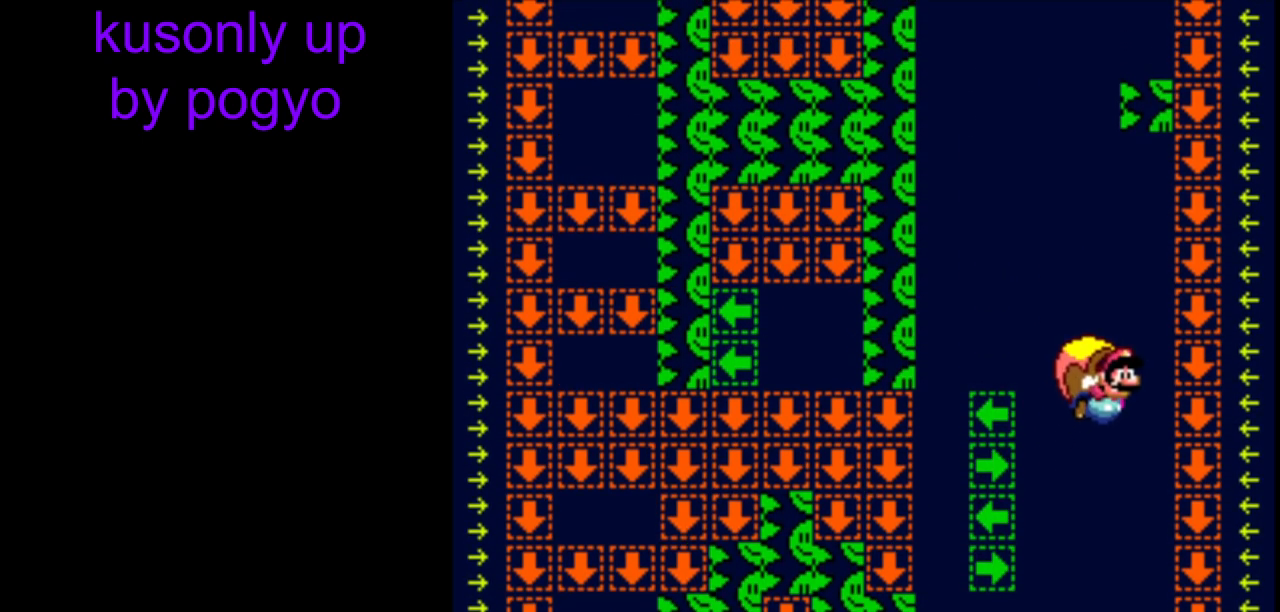
{"buttons": ["Y"], "events": []}
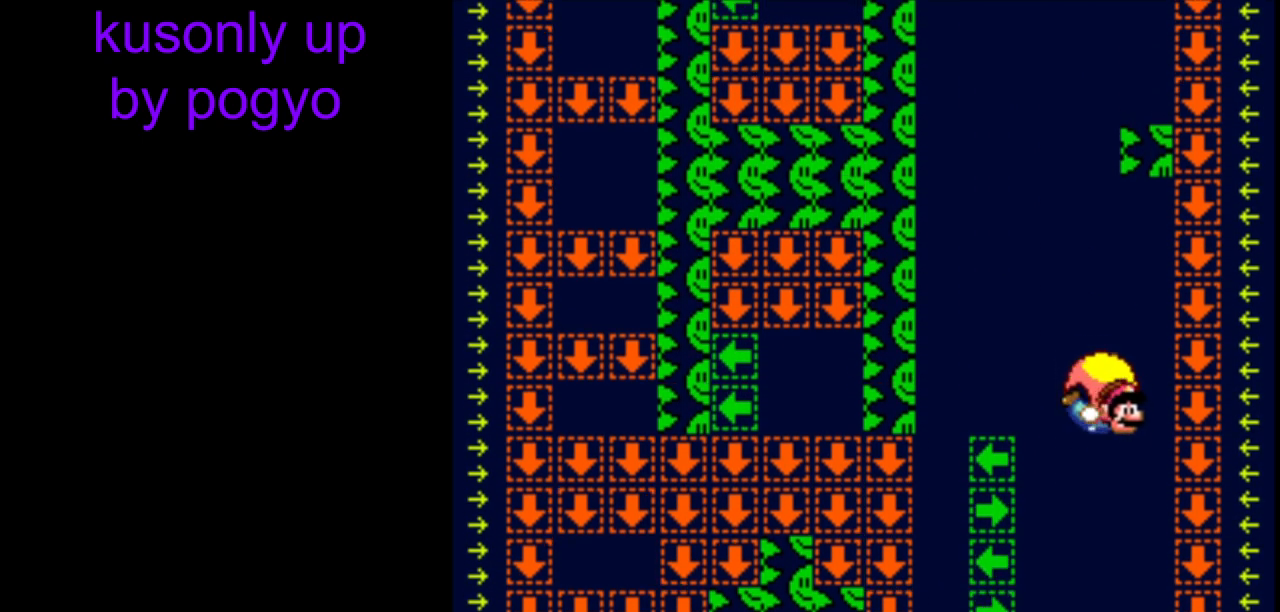
{"buttons": ["Y"], "events": [[33, "DPAD_LEFT", "down"], [350, "DPAD_LEFT", "up"]]}
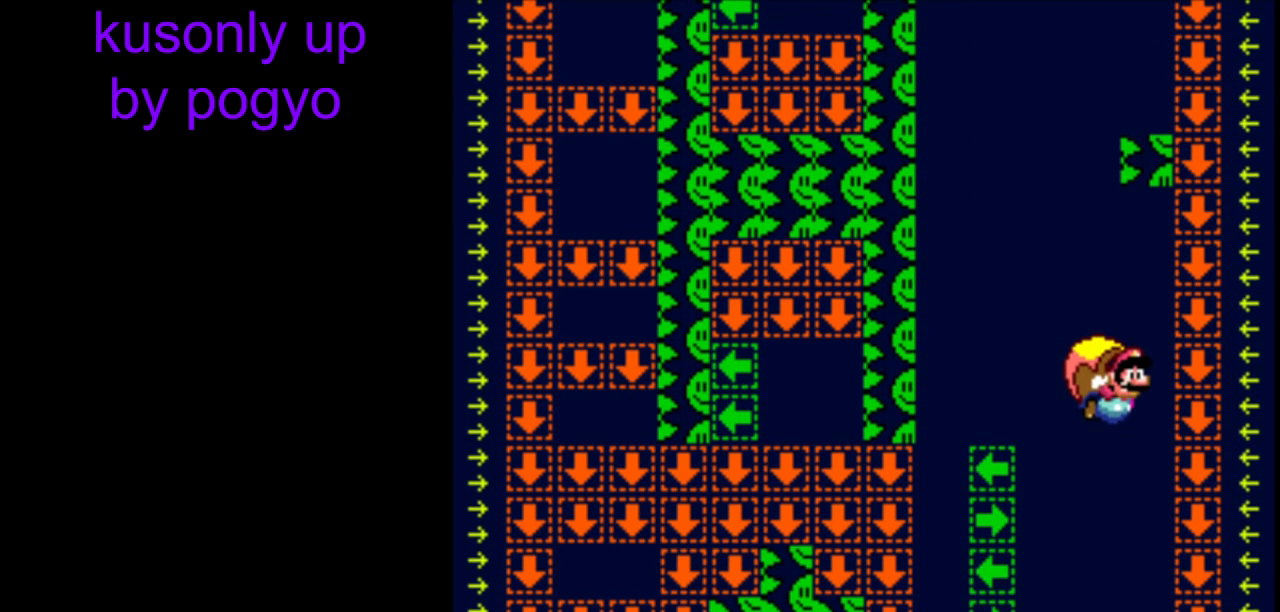
{"buttons": ["Y", "DPAD_LEFT"], "events": [[483, "DPAD_LEFT", "down"]]}
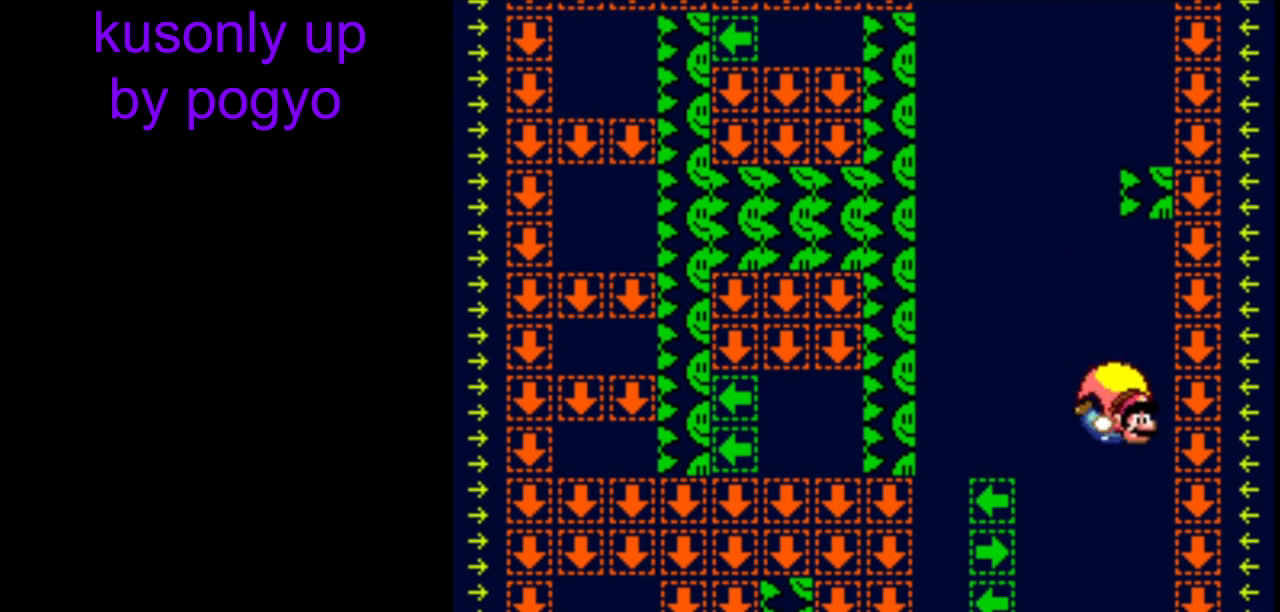
{"buttons": ["Y"], "events": [[333, "DPAD_LEFT", "up"]]}
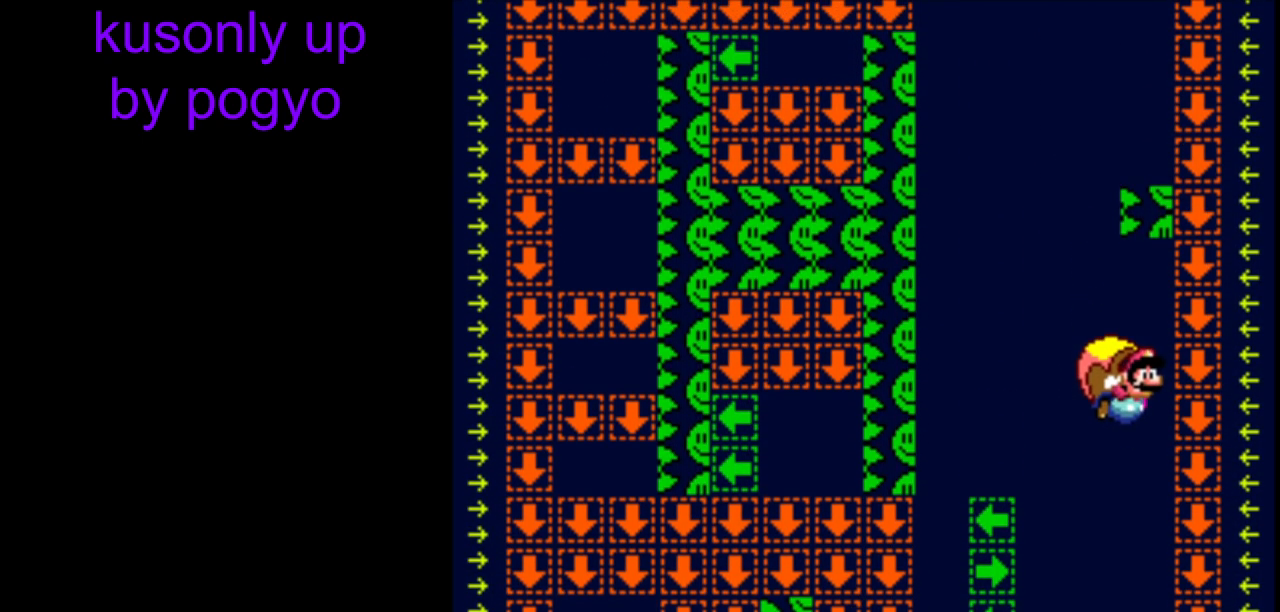
{"buttons": ["Y", "DPAD_LEFT"], "events": [[417, "DPAD_LEFT", "down"]]}
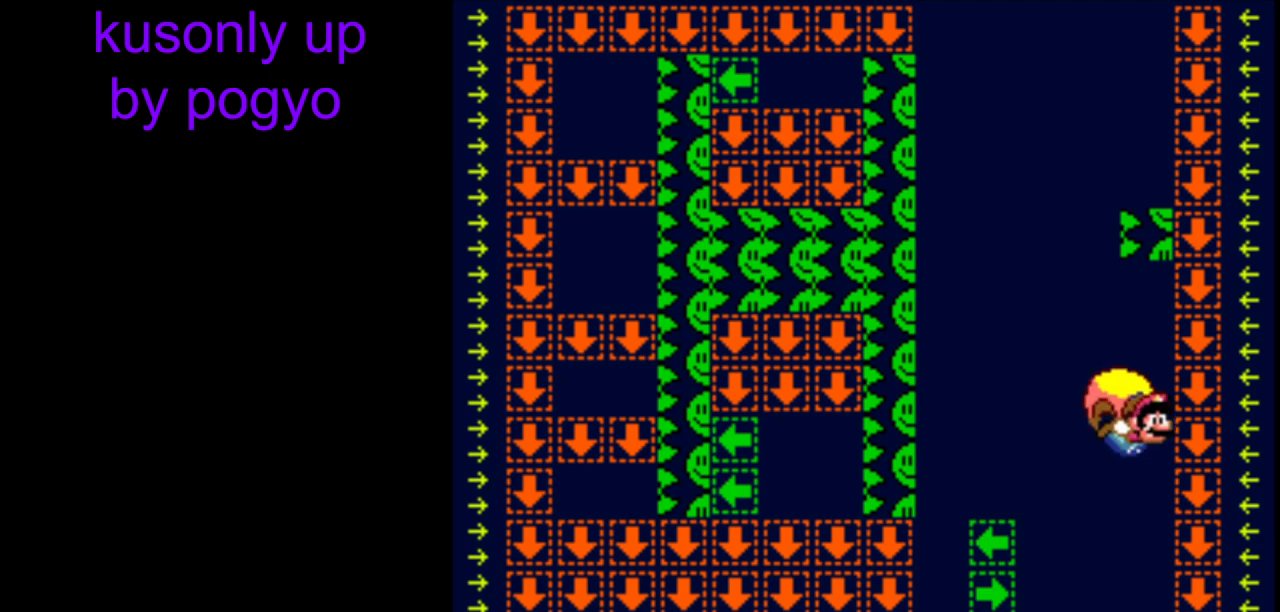
{"buttons": ["B", "Y", "DPAD_LEFT"], "events": [[200, "B", "down"], [300, "B", "up"], [350, "B", "down"]]}
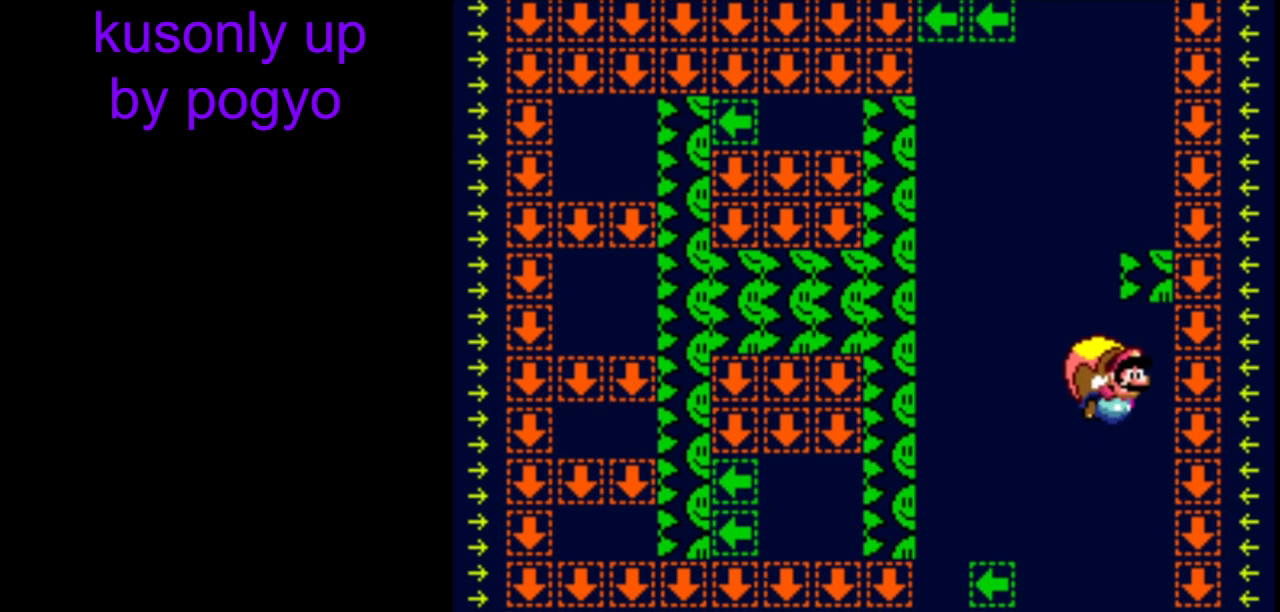
{"buttons": ["Y", "DPAD_LEFT"], "events": [[33, "B", "up"], [67, "DPAD_LEFT", "up"], [383, "DPAD_LEFT", "down"]]}
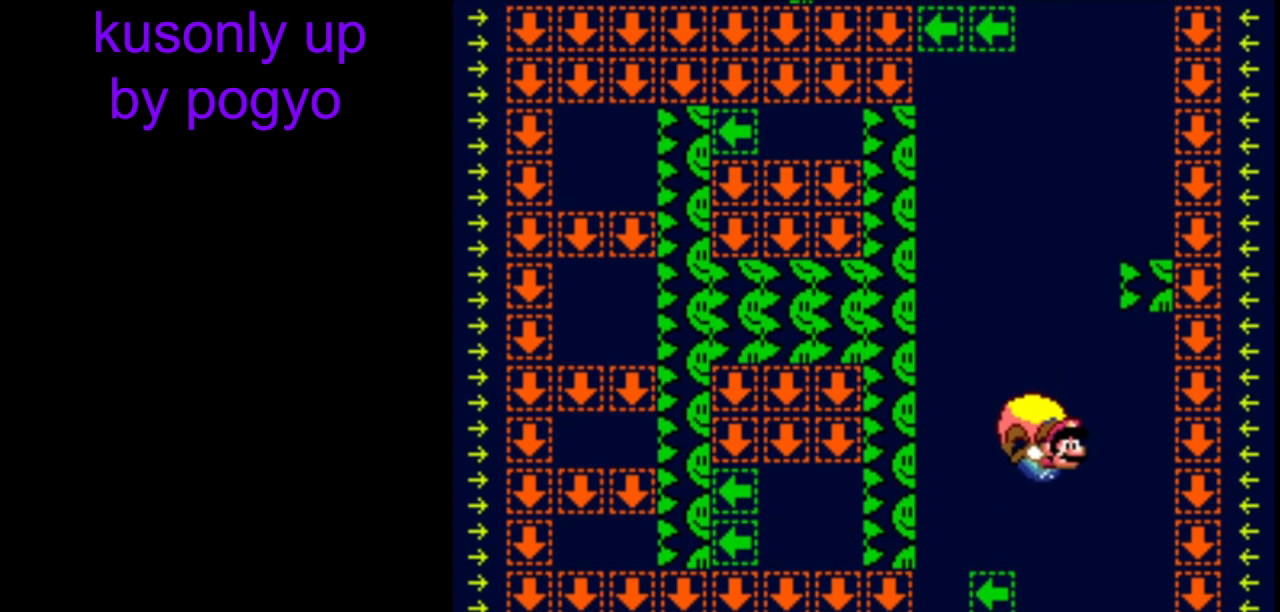
{"buttons": ["Y", "DPAD_LEFT"], "events": [[50, "DPAD_LEFT", "up"], [67, "DPAD_RIGHT", "down"], [117, "DPAD_RIGHT", "up"], [150, "DPAD_LEFT", "down"]]}
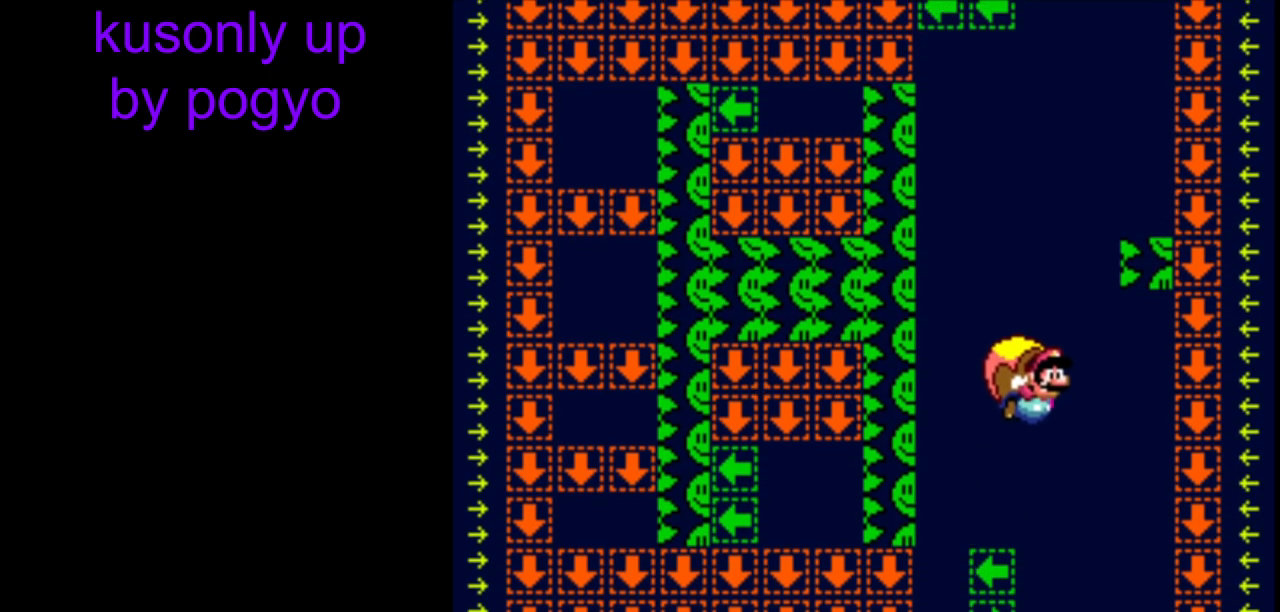
{"buttons": ["Y", "DPAD_LEFT"], "events": [[17, "DPAD_LEFT", "up"], [467, "DPAD_LEFT", "down"]]}
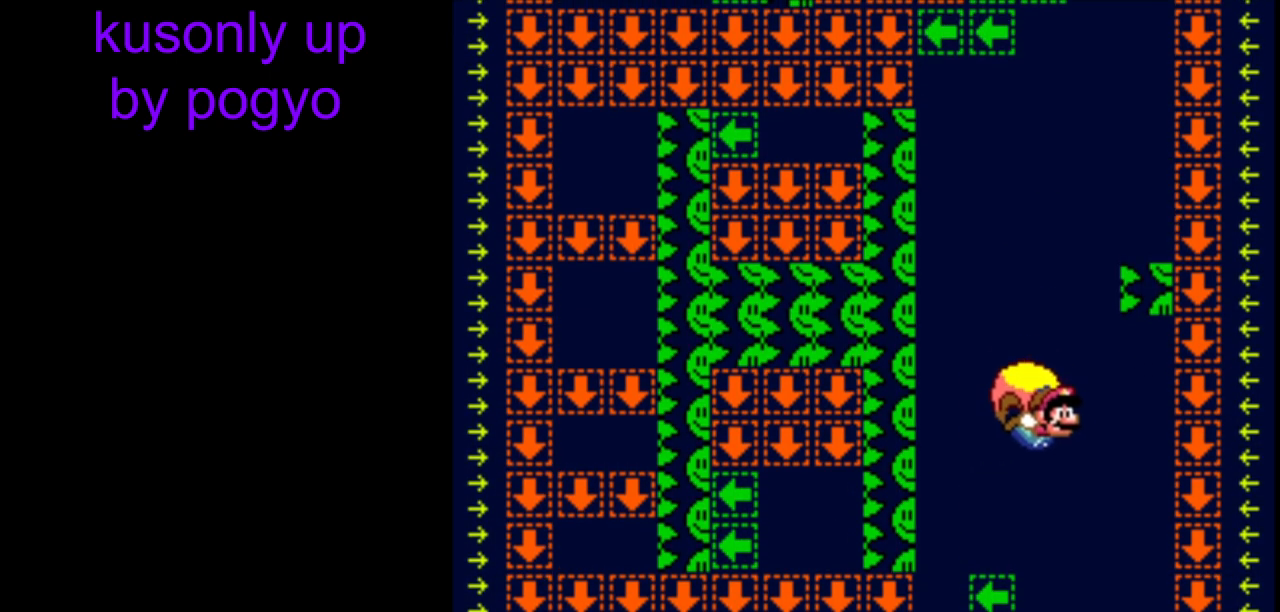
{"buttons": ["Y"], "events": [[300, "DPAD_LEFT", "up"]]}
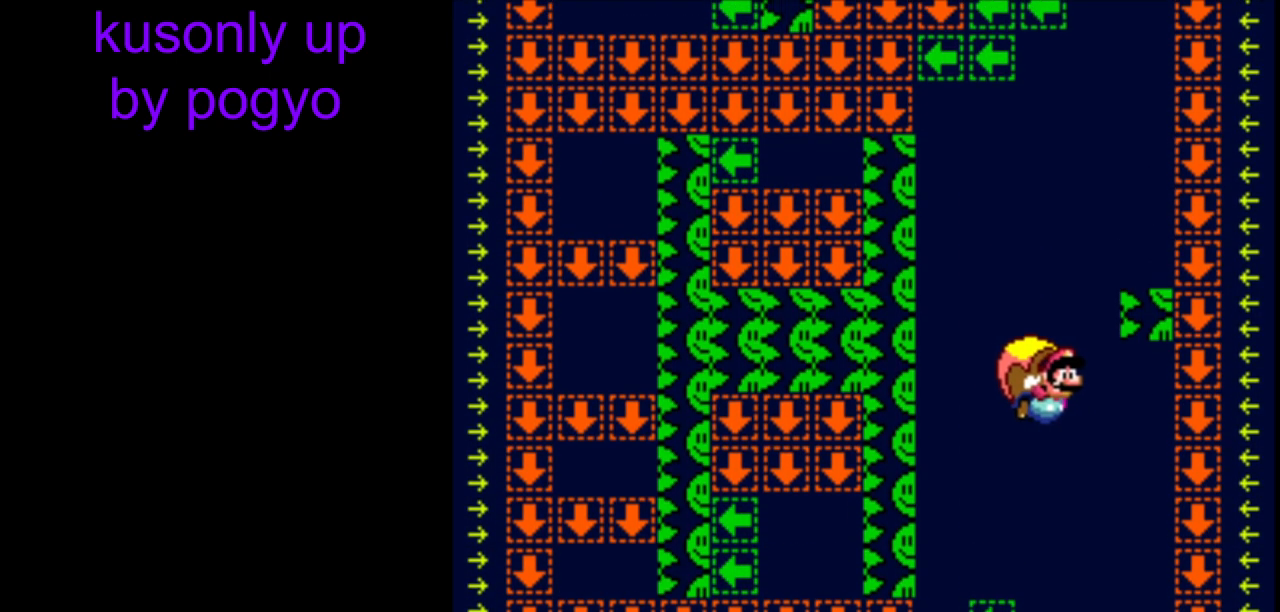
{"buttons": ["Y", "DPAD_LEFT"], "events": [[383, "DPAD_LEFT", "down"]]}
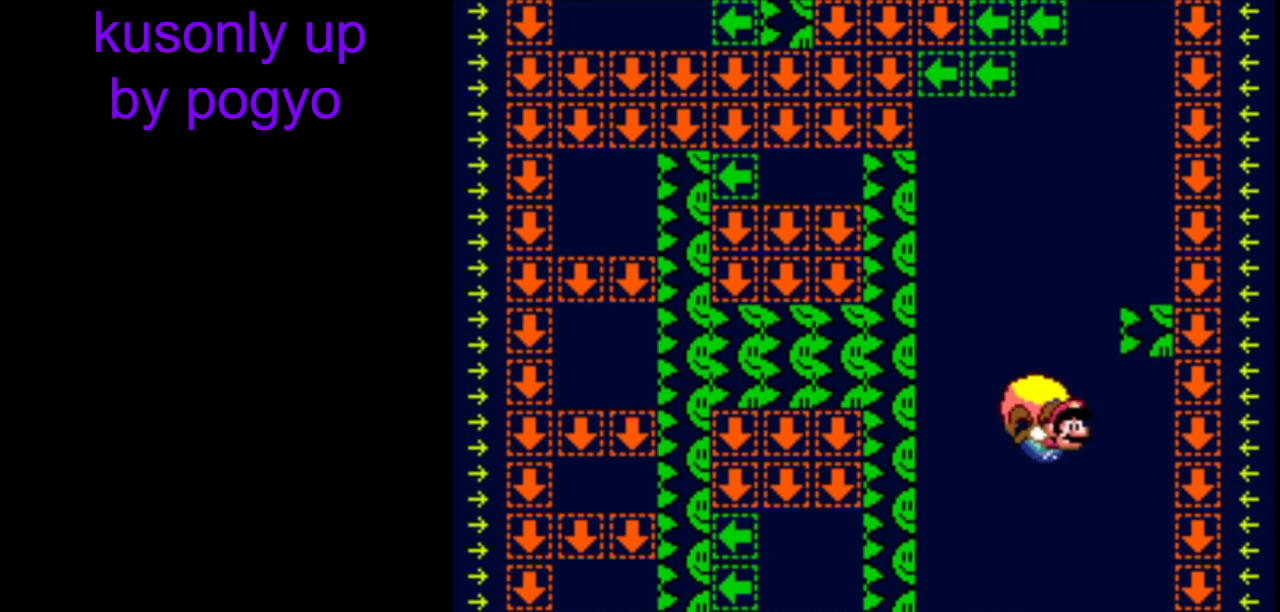
{"buttons": ["Y"], "events": [[200, "B", "down"], [300, "B", "up"], [383, "B", "down"], [467, "B", "up"], [500, "DPAD_LEFT", "up"]]}
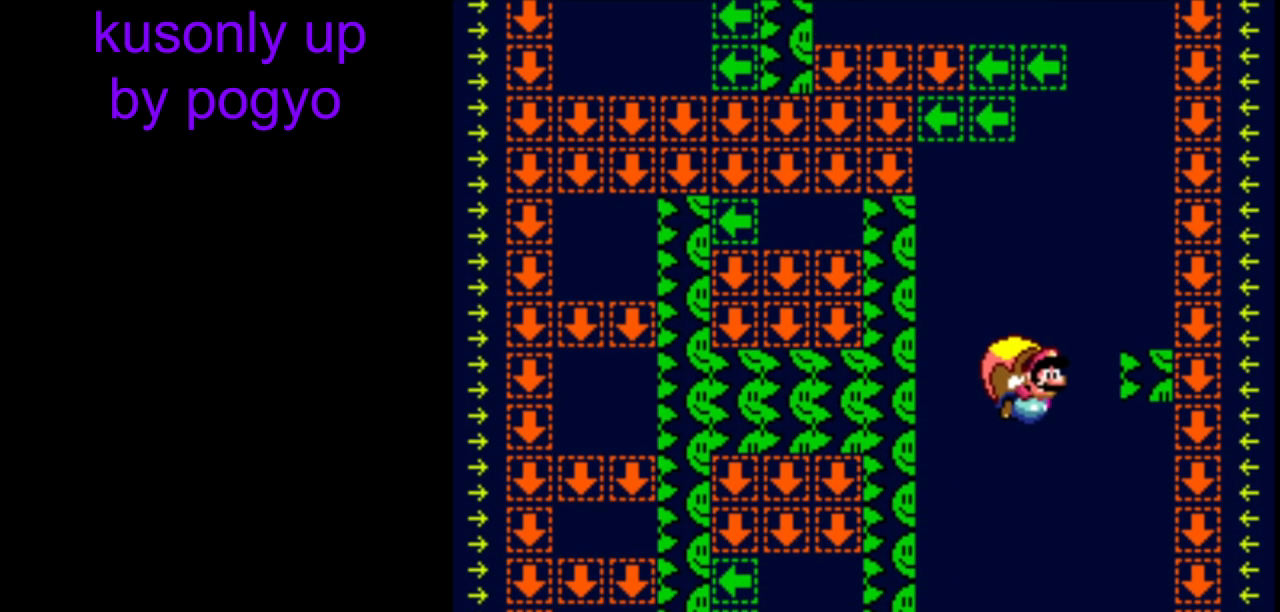
{"buttons": ["Y", "DPAD_LEFT"], "events": [[333, "DPAD_LEFT", "down"]]}
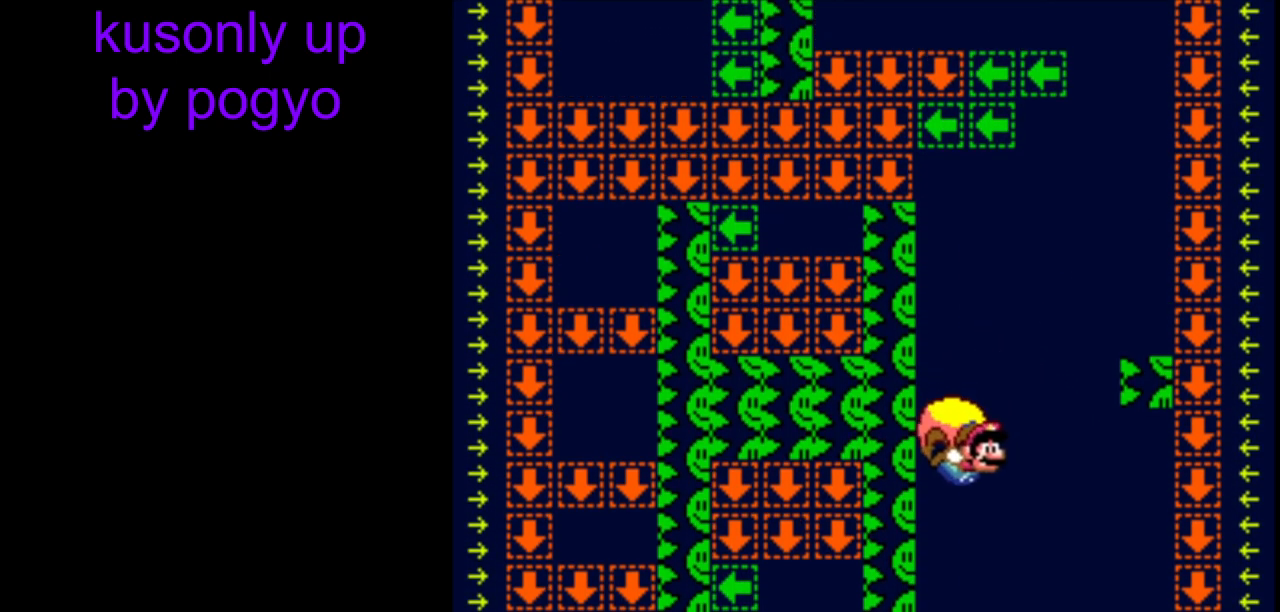
{"buttons": ["Y", "DPAD_LEFT"], "events": [[33, "DPAD_LEFT", "up"], [33, "DPAD_RIGHT", "down"], [83, "DPAD_RIGHT", "up"], [100, "DPAD_LEFT", "down"]]}
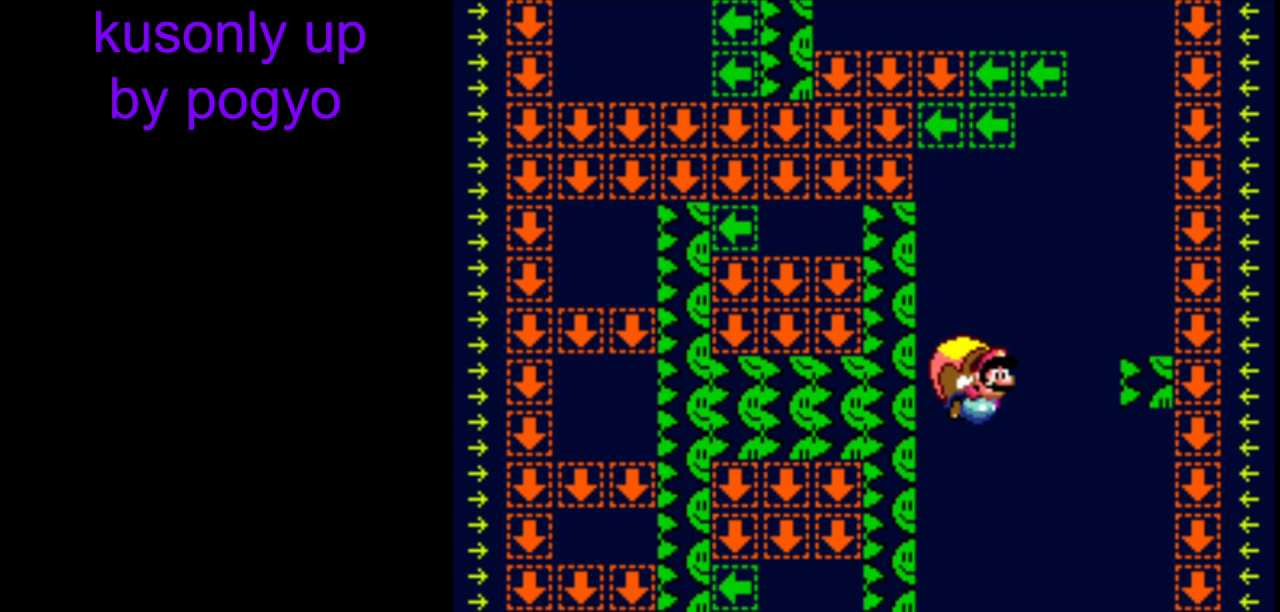
{"buttons": ["Y", "DPAD_LEFT"], "events": [[150, "DPAD_LEFT", "up"], [433, "DPAD_LEFT", "down"]]}